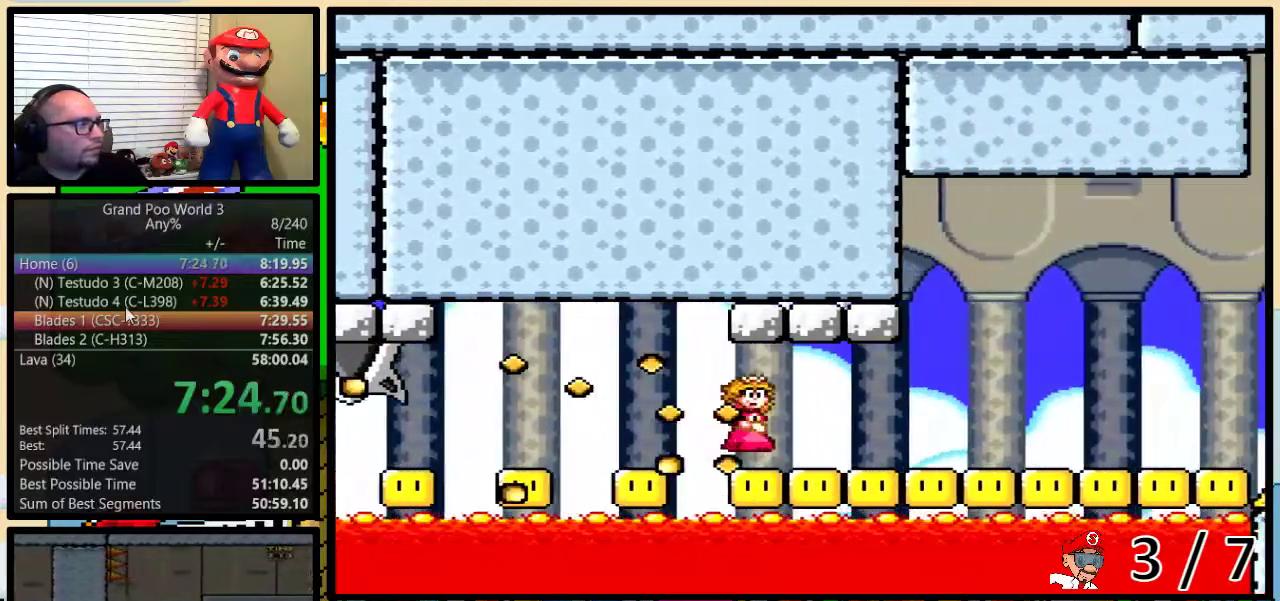
Gameplay with a controller (Nintendo layout); each line is a JSON object with the inputs held at the frame after it. "events" lists button and stick changes between this image and that frame as [ms after this image, input, new state], when the widget could be followed in between. Not read: L3 R3.
{"buttons": ["B", "Y", "DPAD_LEFT"], "events": [[183, "DPAD_UP", "up"], [333, "B", "down"], [467, "DPAD_LEFT", "down"], [467, "DPAD_RIGHT", "up"]]}
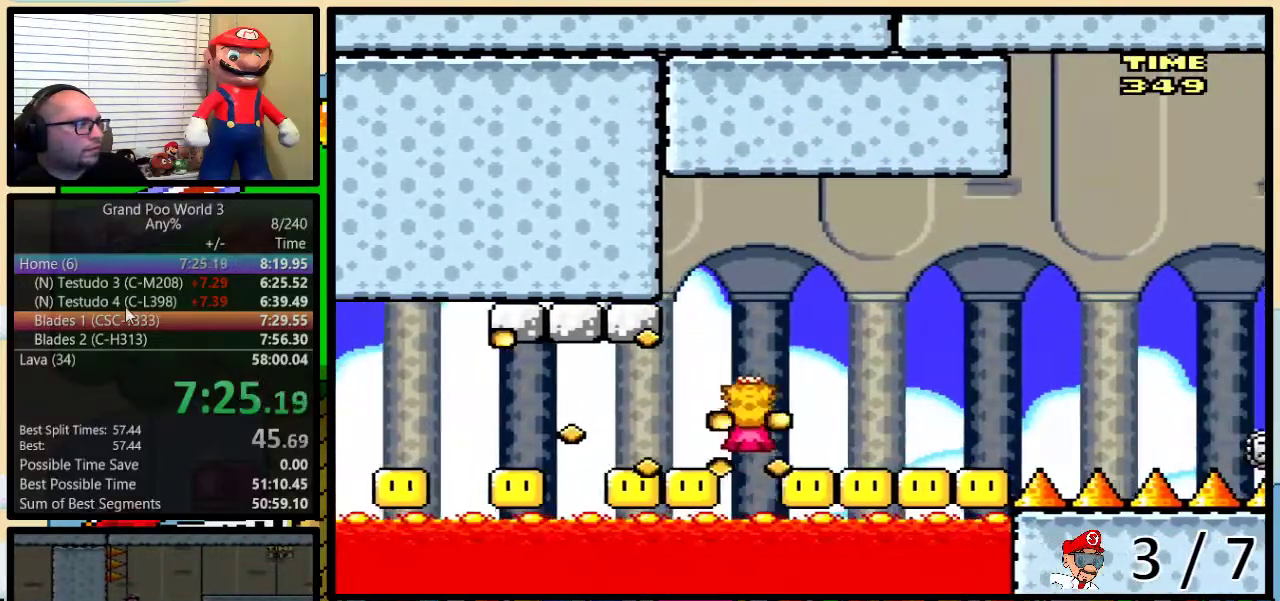
{"buttons": ["B", "Y"], "events": [[34, "DPAD_UP", "down"], [50, "DPAD_LEFT", "up"], [84, "DPAD_RIGHT", "down"], [117, "DPAD_UP", "up"], [150, "DPAD_RIGHT", "up"]]}
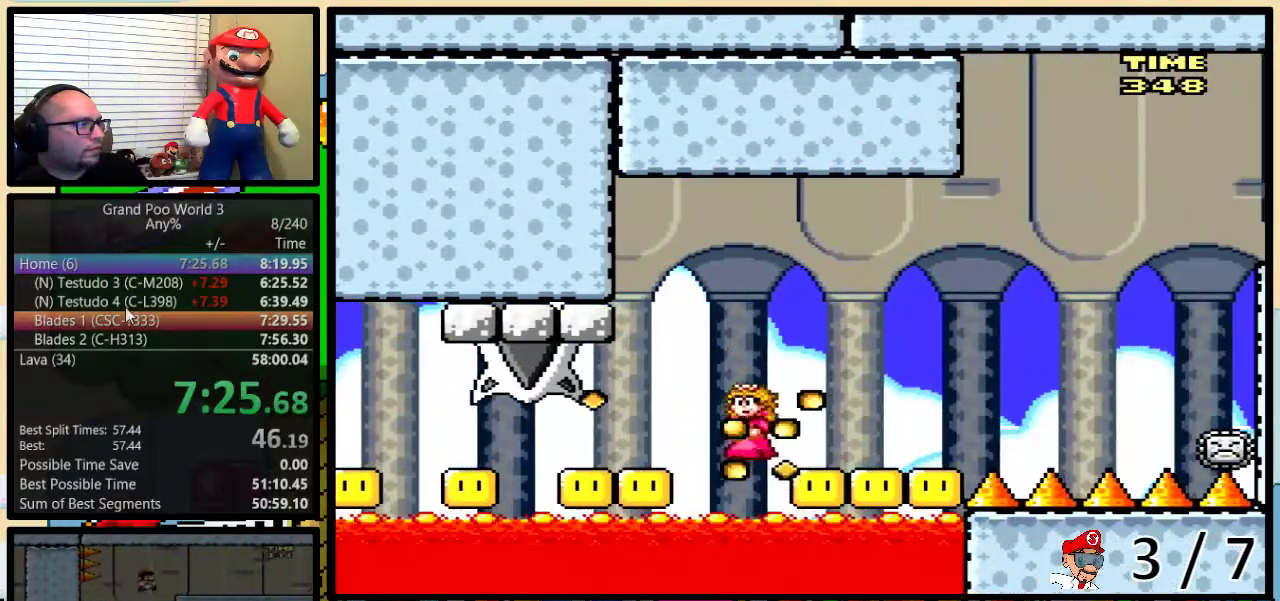
{"buttons": ["B", "Y"], "events": [[300, "DPAD_RIGHT", "down"], [400, "DPAD_RIGHT", "up"]]}
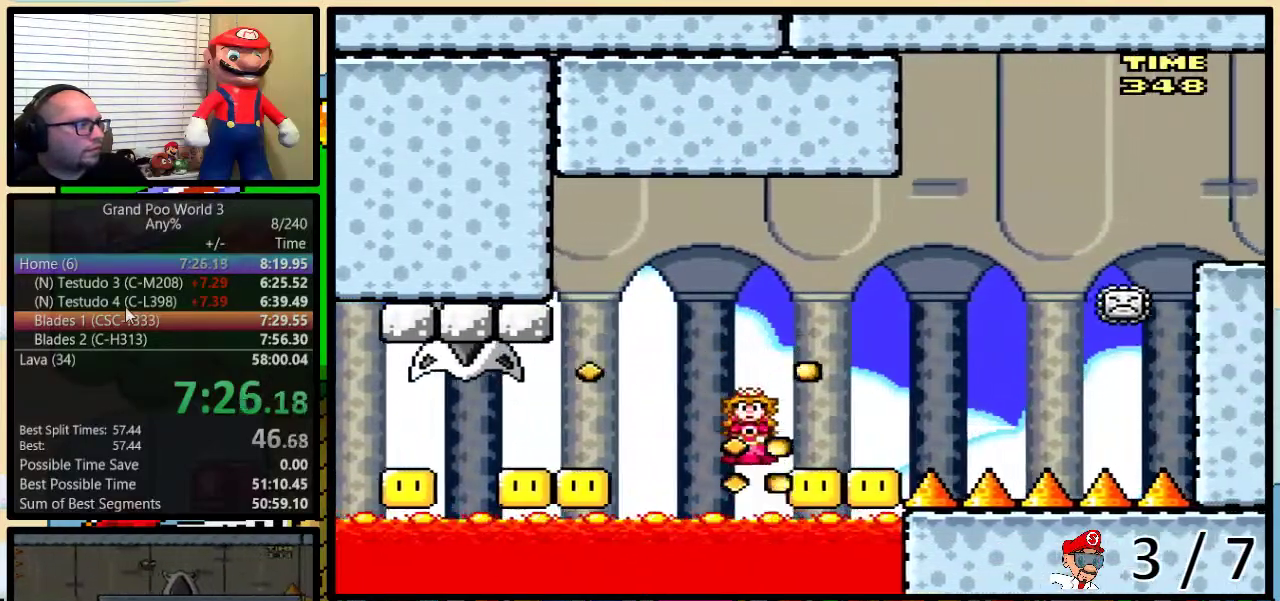
{"buttons": ["B", "Y"], "events": [[301, "DPAD_LEFT", "down"], [334, "DPAD_UP", "down"], [367, "DPAD_LEFT", "up"], [401, "DPAD_RIGHT", "down"], [401, "DPAD_UP", "up"], [501, "DPAD_RIGHT", "up"]]}
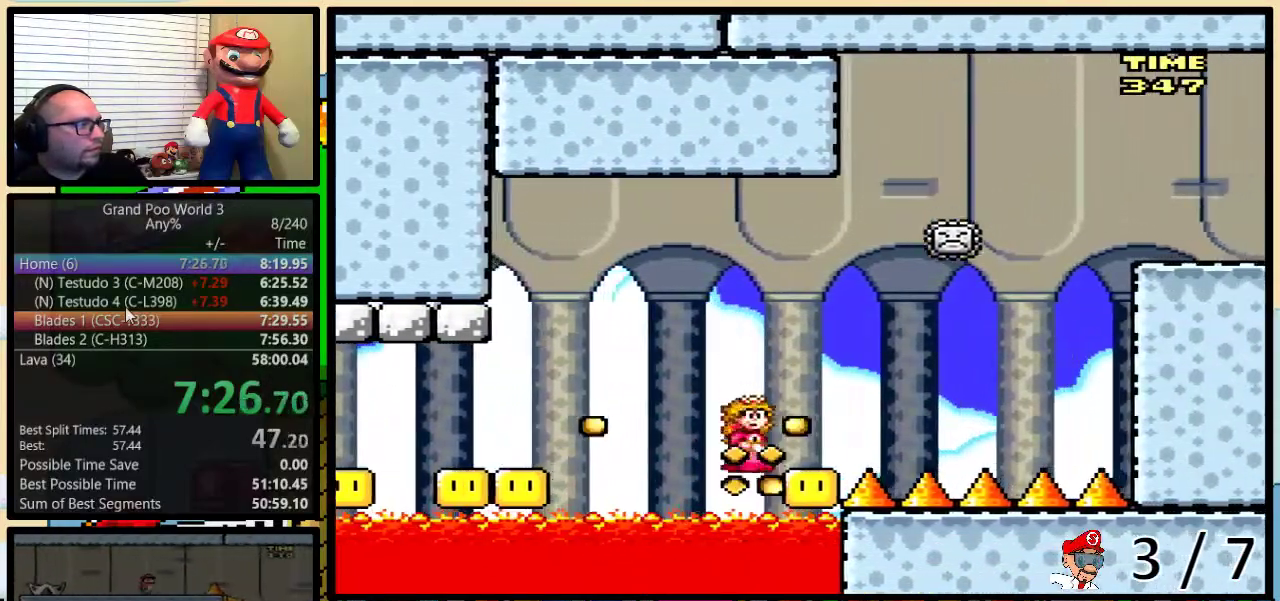
{"buttons": ["B", "Y", "DPAD_UP", "DPAD_RIGHT"], "events": [[50, "DPAD_RIGHT", "down"], [150, "DPAD_RIGHT", "up"], [217, "DPAD_RIGHT", "down"], [217, "DPAD_UP", "down"]]}
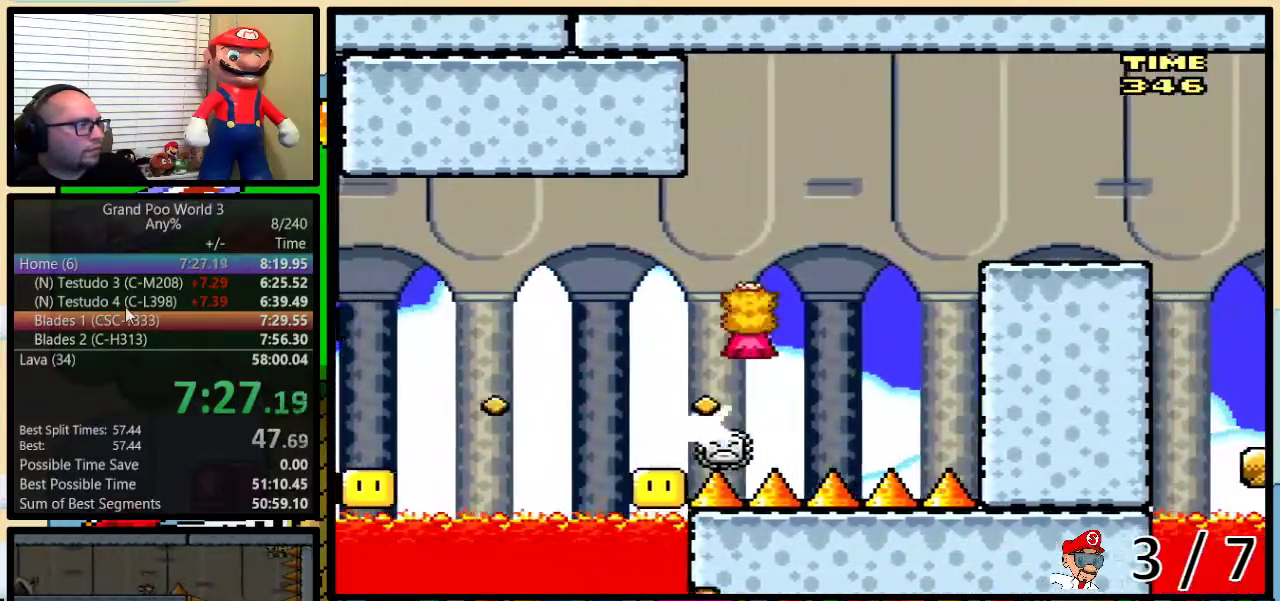
{"buttons": ["Y", "DPAD_UP", "DPAD_RIGHT"], "events": [[334, "B", "up"]]}
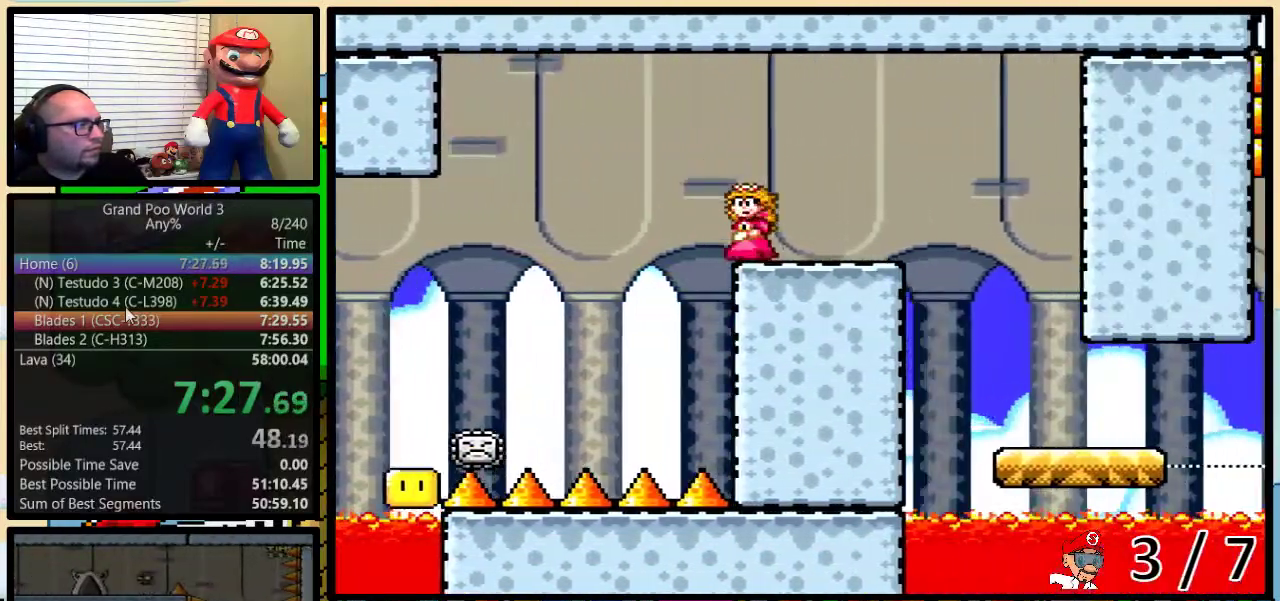
{"buttons": ["Y", "DPAD_LEFT"], "events": [[400, "DPAD_UP", "up"], [467, "DPAD_LEFT", "down"], [467, "DPAD_RIGHT", "up"]]}
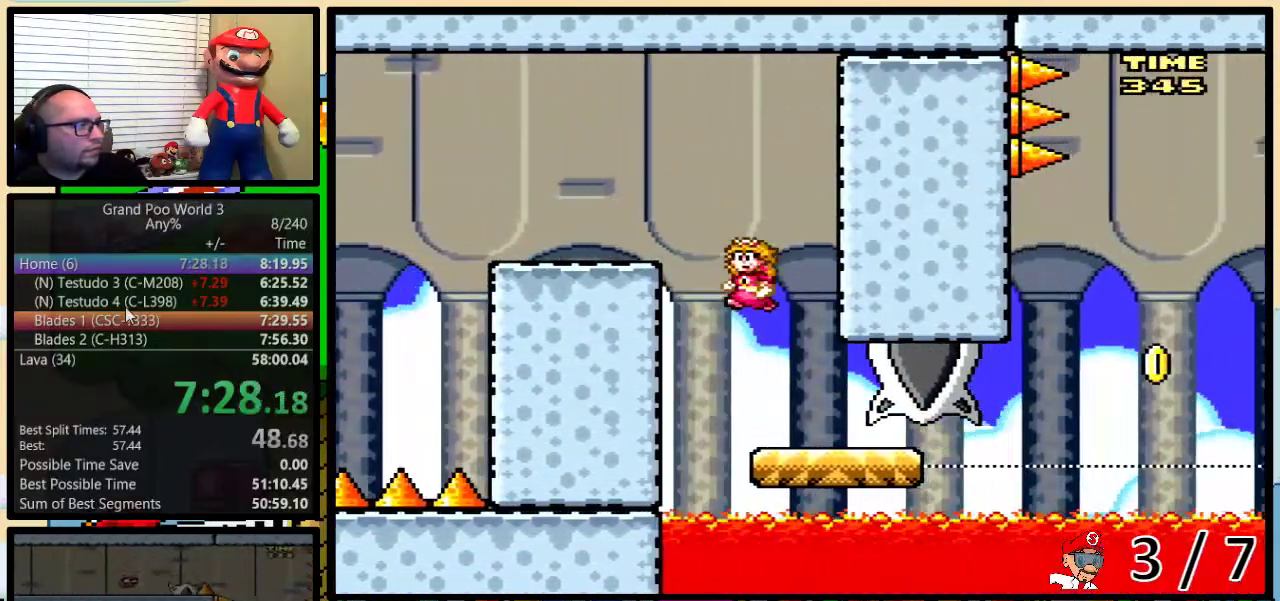
{"buttons": ["Y", "DPAD_DOWN"], "events": [[100, "DPAD_LEFT", "up"], [251, "DPAD_LEFT", "down"], [384, "DPAD_DOWN", "down"], [384, "DPAD_LEFT", "up"]]}
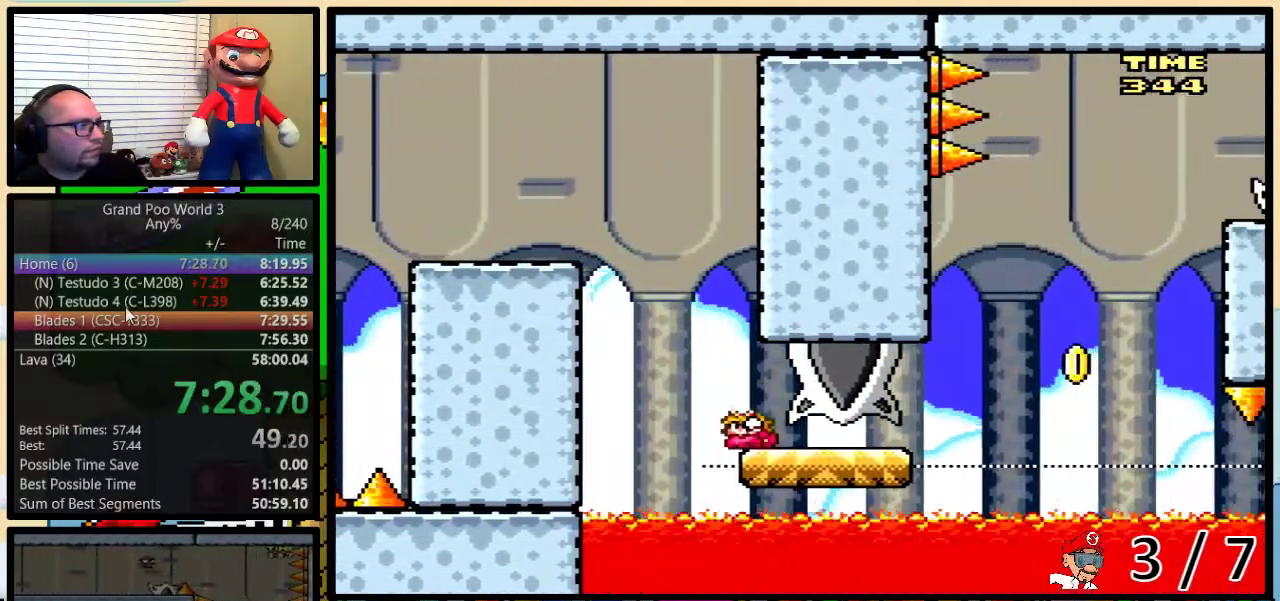
{"buttons": ["Y", "DPAD_UP", "DPAD_RIGHT"], "events": [[150, "DPAD_RIGHT", "down"], [183, "DPAD_DOWN", "up"], [434, "DPAD_UP", "down"]]}
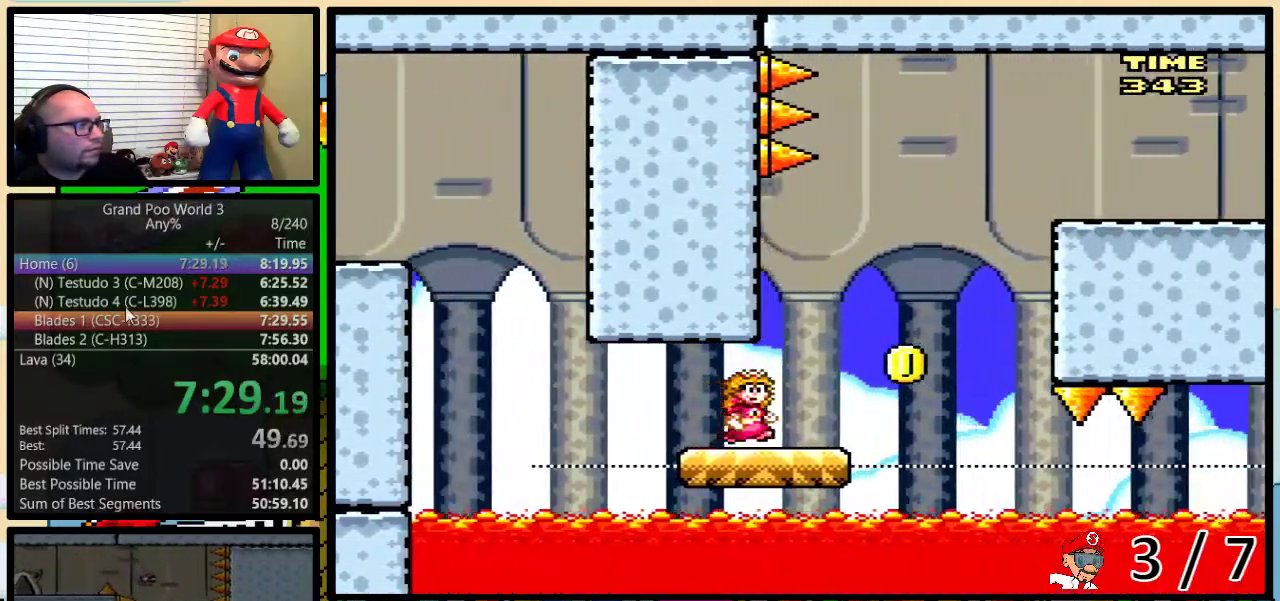
{"buttons": ["Y", "DPAD_LEFT"], "events": [[17, "DPAD_UP", "up"], [167, "DPAD_LEFT", "down"], [167, "DPAD_RIGHT", "up"], [200, "B", "down"], [501, "B", "up"]]}
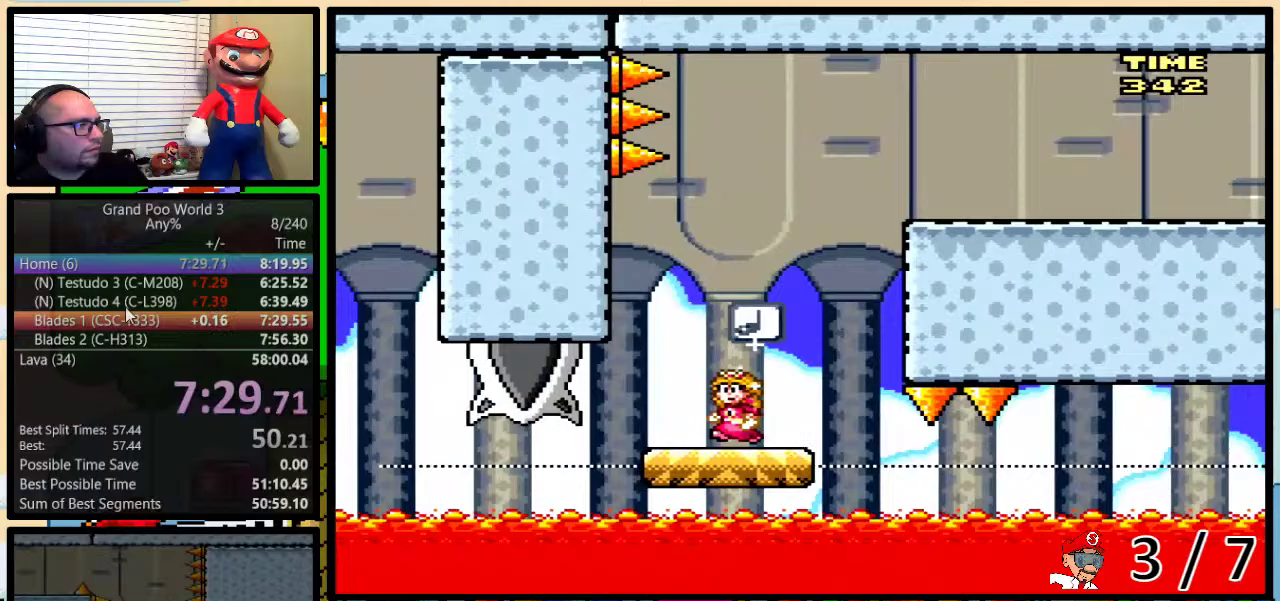
{"buttons": ["Y"], "events": [[67, "B", "down"], [100, "DPAD_UP", "down"], [133, "DPAD_LEFT", "up"], [133, "DPAD_RIGHT", "down"], [167, "DPAD_UP", "up"], [350, "DPAD_UP", "down"], [417, "DPAD_UP", "up"], [450, "B", "up"], [484, "DPAD_RIGHT", "up"]]}
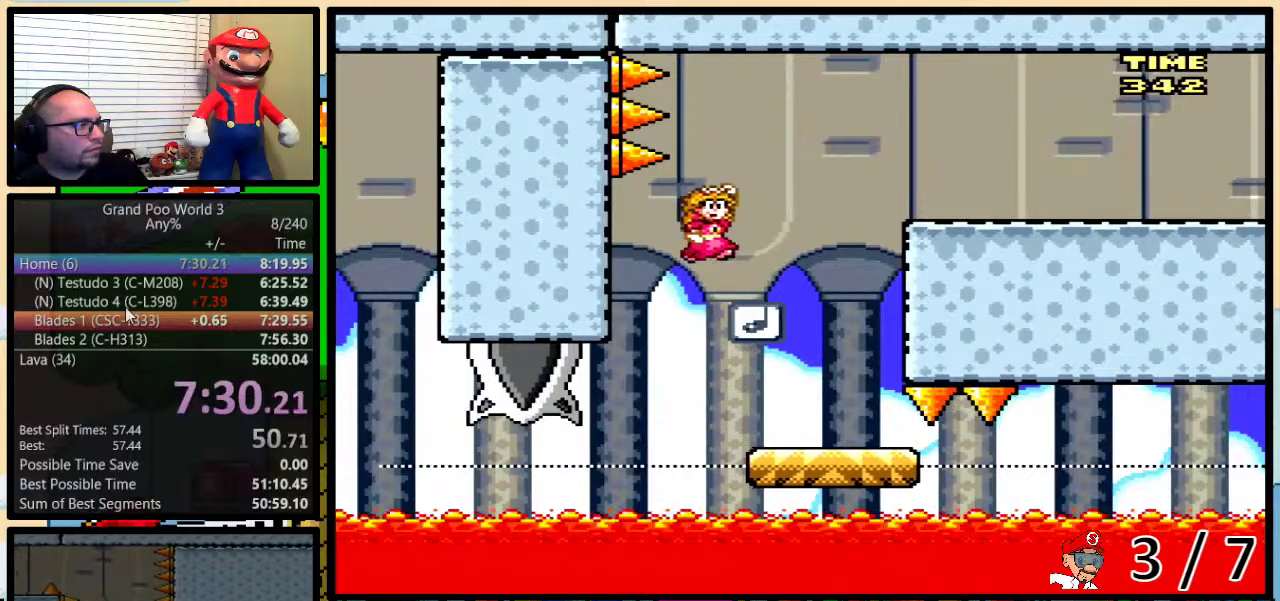
{"buttons": ["Y"], "events": [[234, "DPAD_RIGHT", "down"], [267, "DPAD_UP", "down"], [384, "DPAD_UP", "up"], [417, "DPAD_RIGHT", "up"]]}
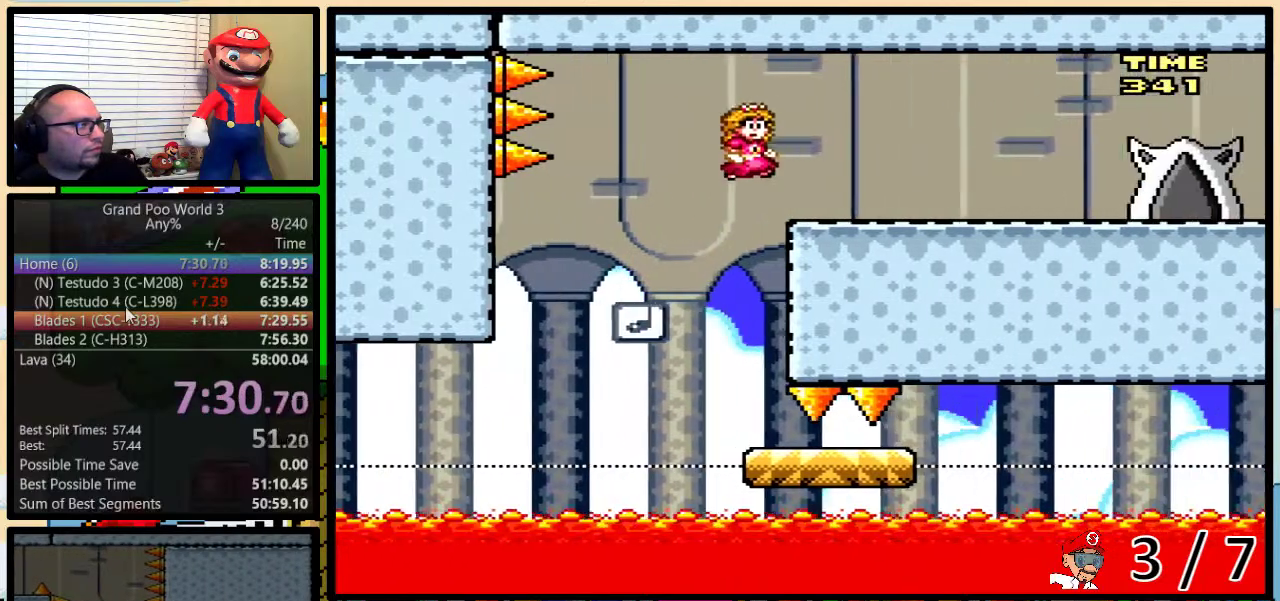
{"buttons": ["B", "Y", "DPAD_DOWN", "DPAD_RIGHT"], "events": [[150, "DPAD_RIGHT", "down"], [233, "DPAD_DOWN", "down"], [267, "B", "down"]]}
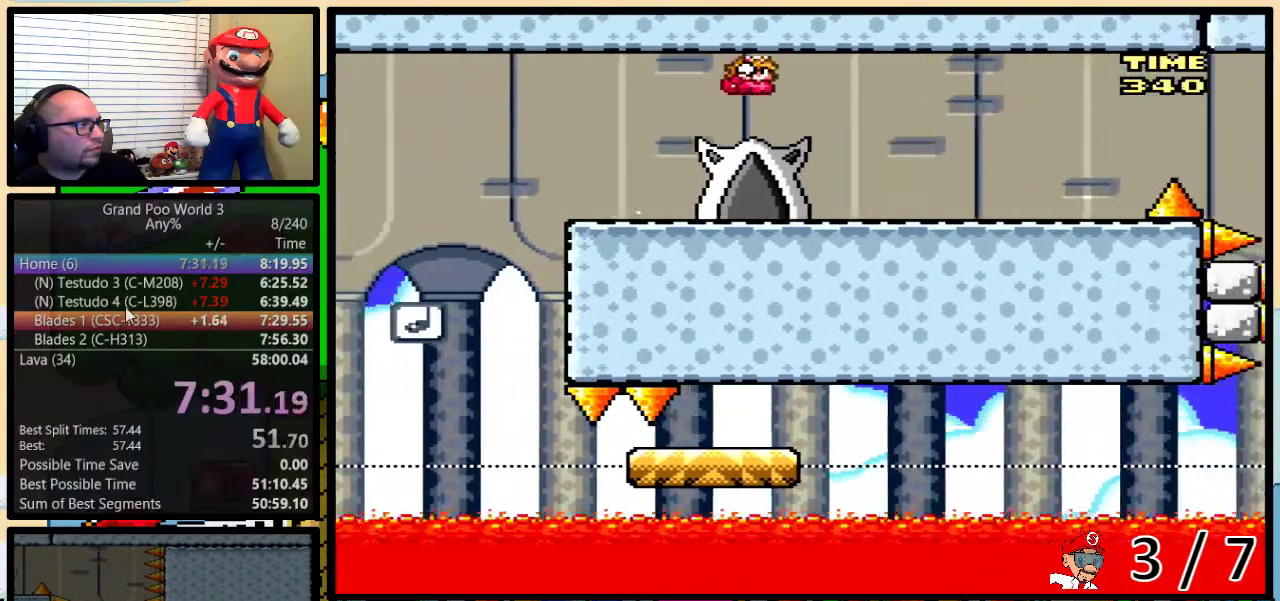
{"buttons": ["Y", "DPAD_RIGHT"], "events": [[184, "DPAD_DOWN", "up"], [200, "B", "up"]]}
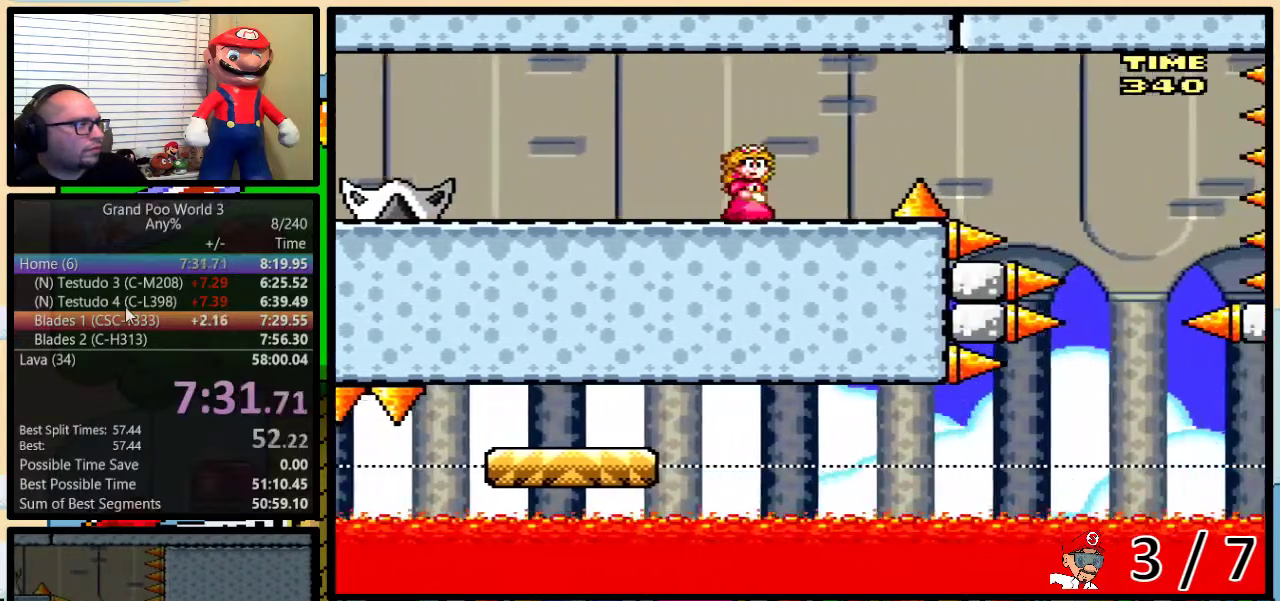
{"buttons": ["Y", "DPAD_DOWN"], "events": [[100, "DPAD_LEFT", "down"], [100, "DPAD_RIGHT", "up"], [217, "DPAD_LEFT", "up"], [217, "DPAD_RIGHT", "down"], [267, "DPAD_DOWN", "down"], [317, "DPAD_RIGHT", "up"]]}
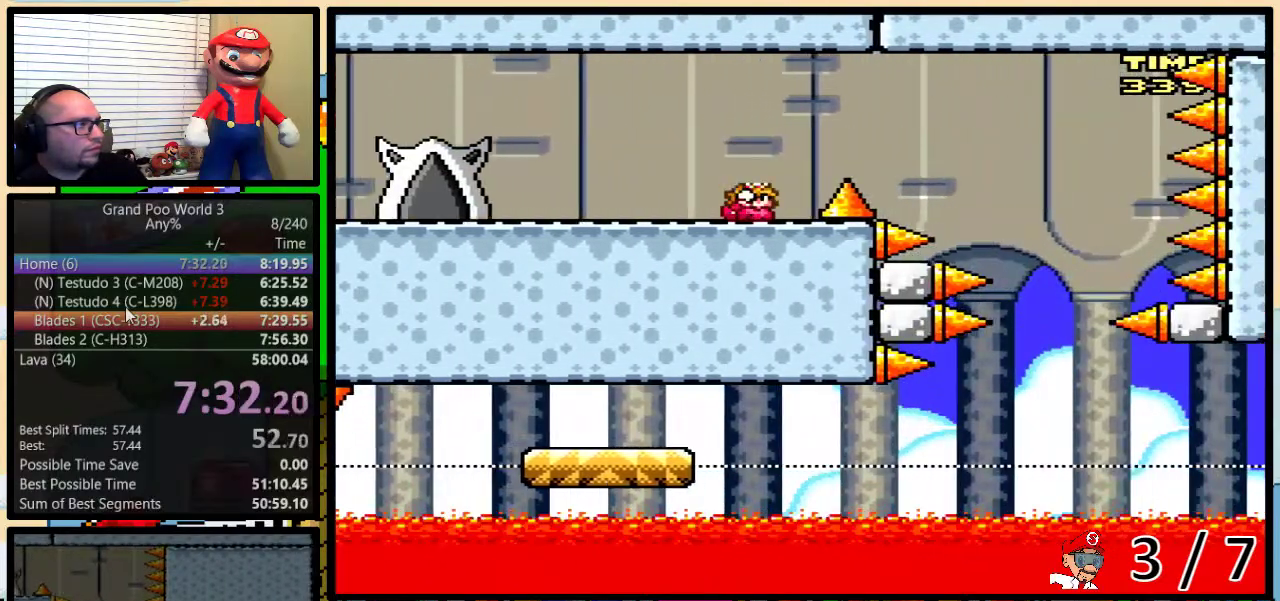
{"buttons": ["B", "Y", "DPAD_LEFT"], "events": [[184, "DPAD_LEFT", "down"], [284, "B", "down"], [434, "DPAD_DOWN", "up"]]}
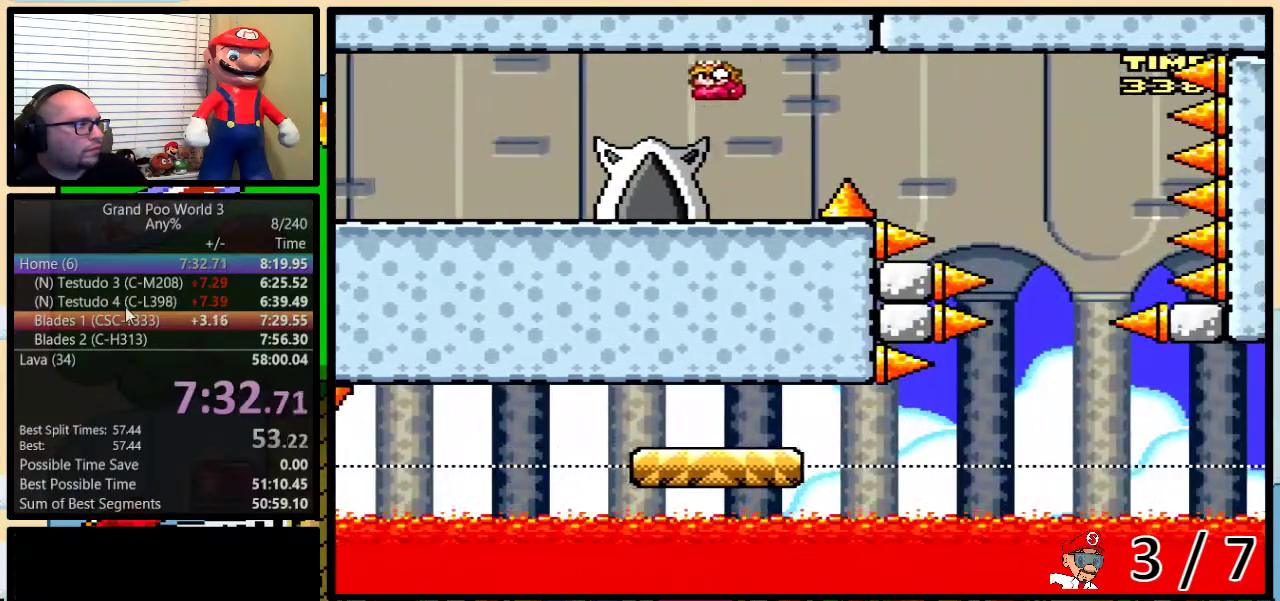
{"buttons": ["Y", "DPAD_RIGHT"], "events": [[217, "B", "up"], [217, "DPAD_LEFT", "up"], [217, "DPAD_RIGHT", "down"]]}
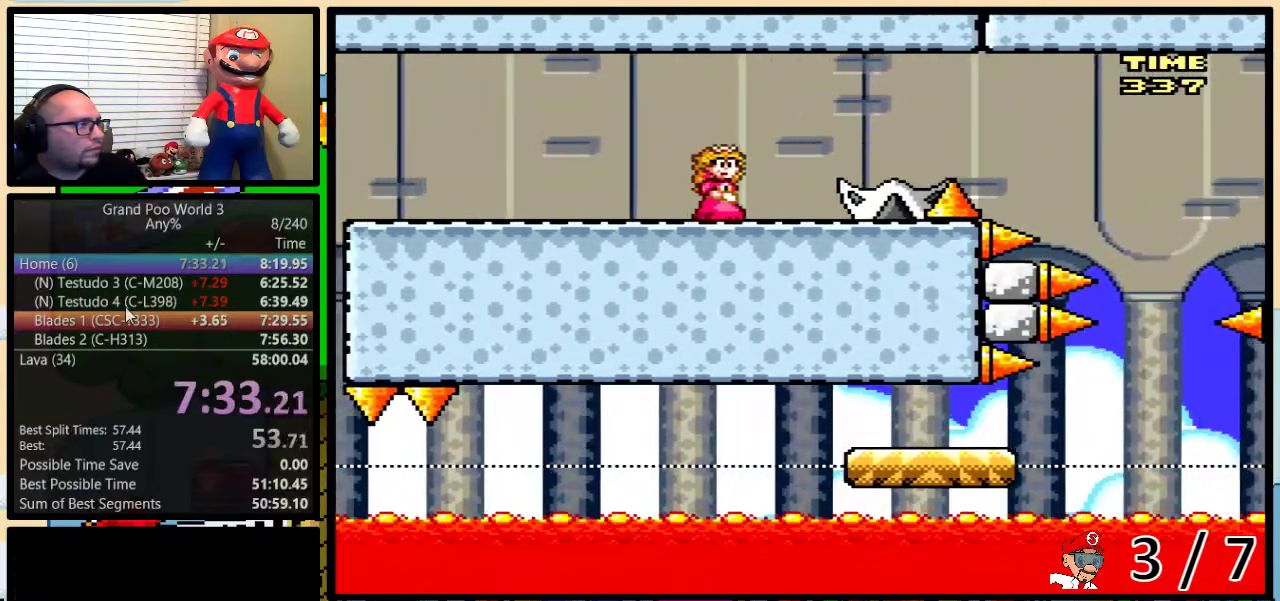
{"buttons": ["B", "Y", "DPAD_DOWN", "DPAD_RIGHT"], "events": [[117, "DPAD_DOWN", "down"], [184, "B", "down"], [251, "B", "up"], [434, "B", "down"]]}
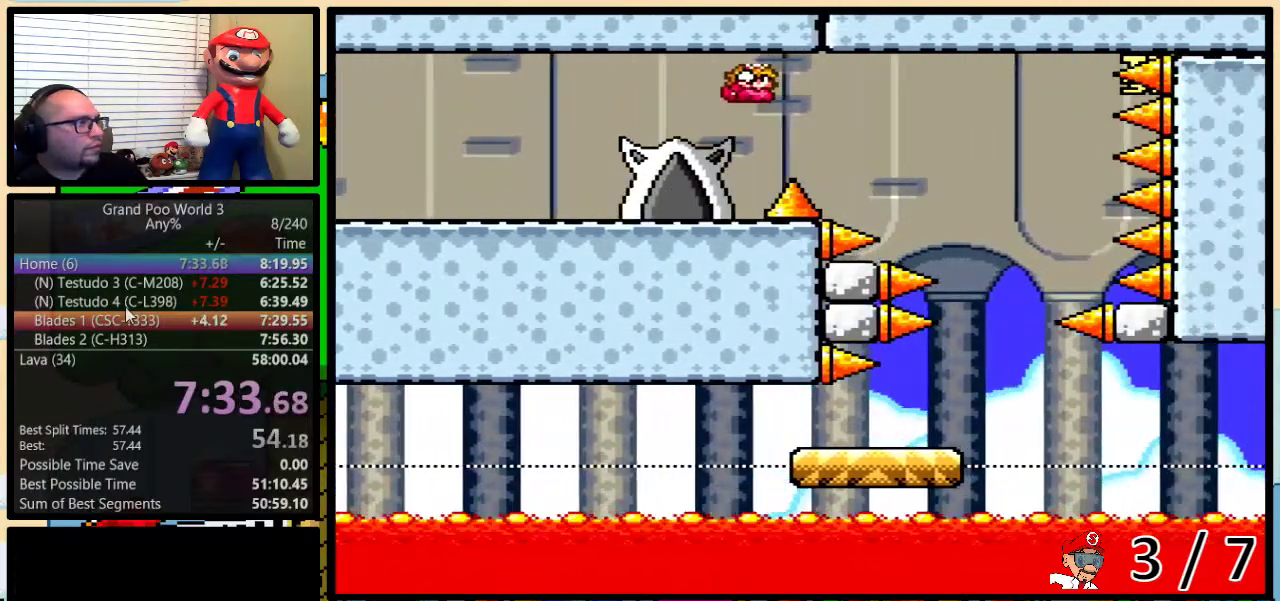
{"buttons": ["B", "Y", "DPAD_LEFT"], "events": [[50, "DPAD_DOWN", "up"], [234, "DPAD_UP", "down"], [417, "DPAD_LEFT", "down"], [417, "DPAD_RIGHT", "up"], [417, "DPAD_UP", "up"]]}
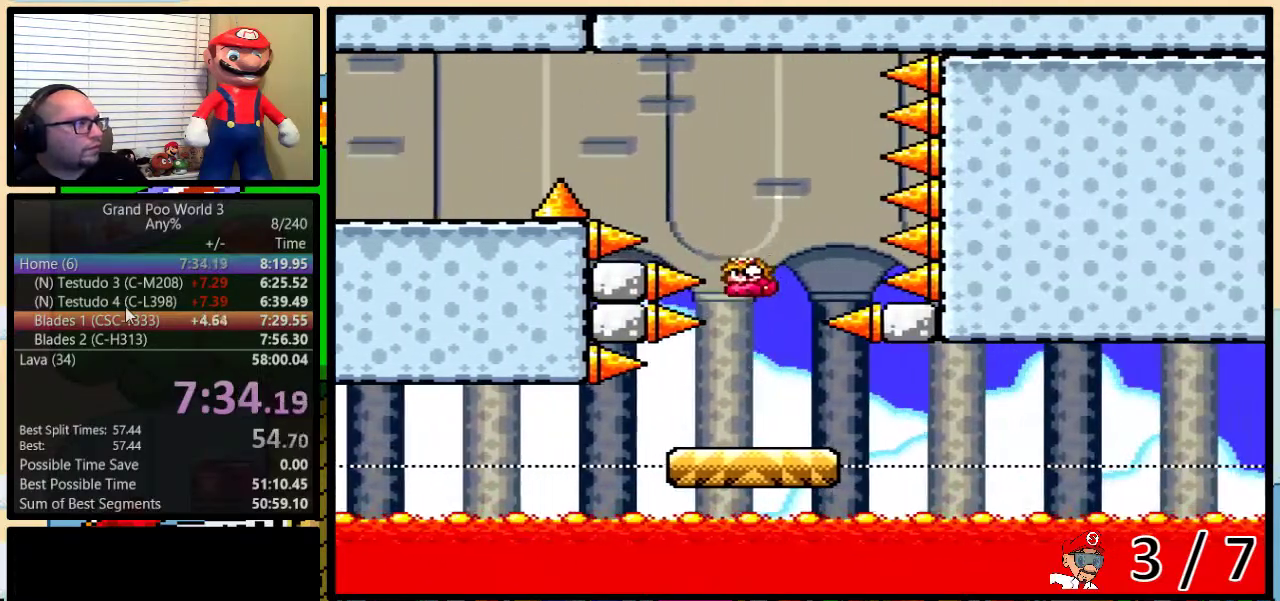
{"buttons": ["B", "Y"], "events": [[200, "DPAD_LEFT", "up"], [200, "DPAD_RIGHT", "down"], [267, "DPAD_RIGHT", "up"]]}
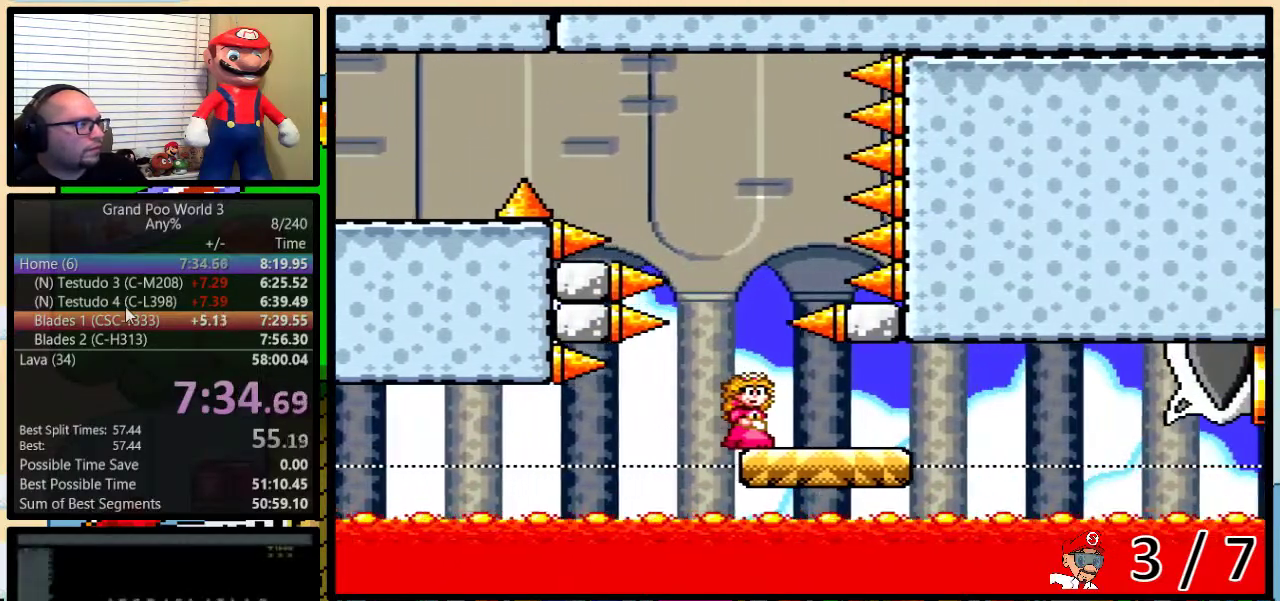
{"buttons": ["B", "Y"], "events": []}
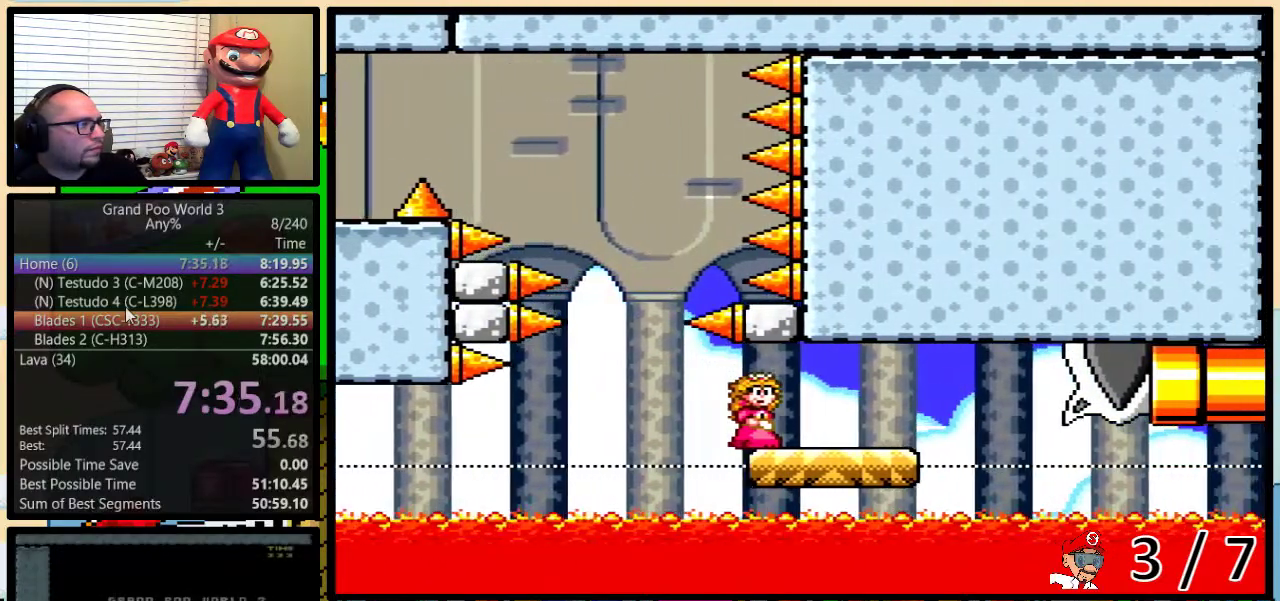
{"buttons": ["B", "Y", "DPAD_UP", "DPAD_RIGHT"], "events": [[216, "DPAD_RIGHT", "down"], [216, "DPAD_UP", "down"]]}
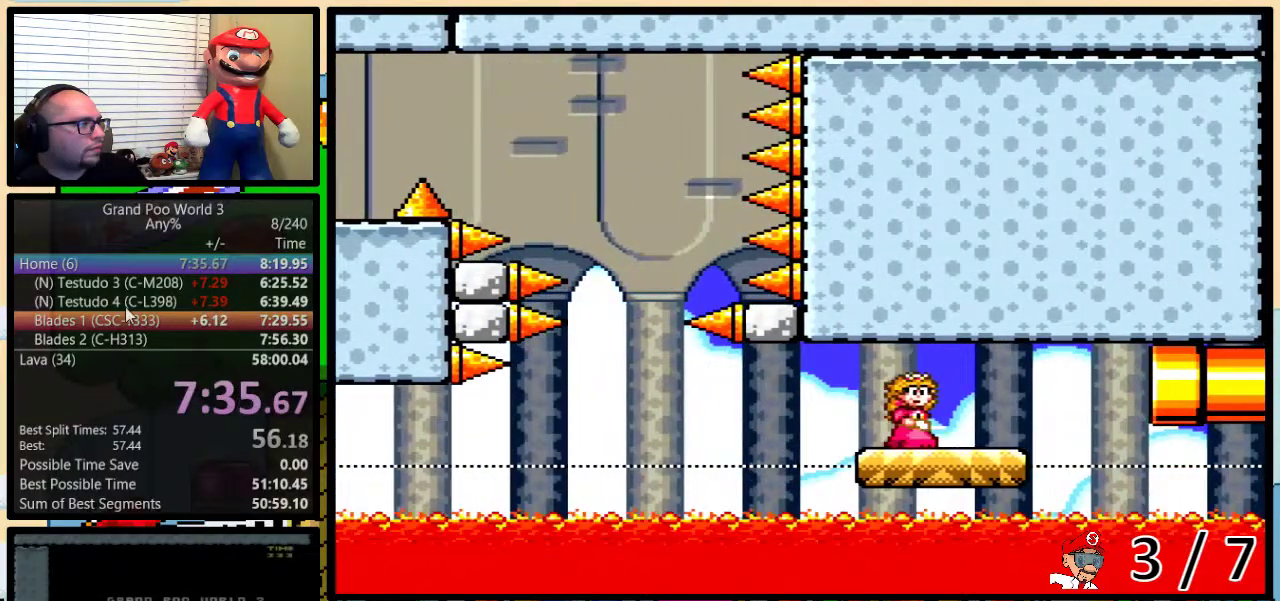
{"buttons": ["B", "Y", "DPAD_DOWN", "DPAD_RIGHT"], "events": [[317, "DPAD_DOWN", "down"], [317, "DPAD_UP", "up"]]}
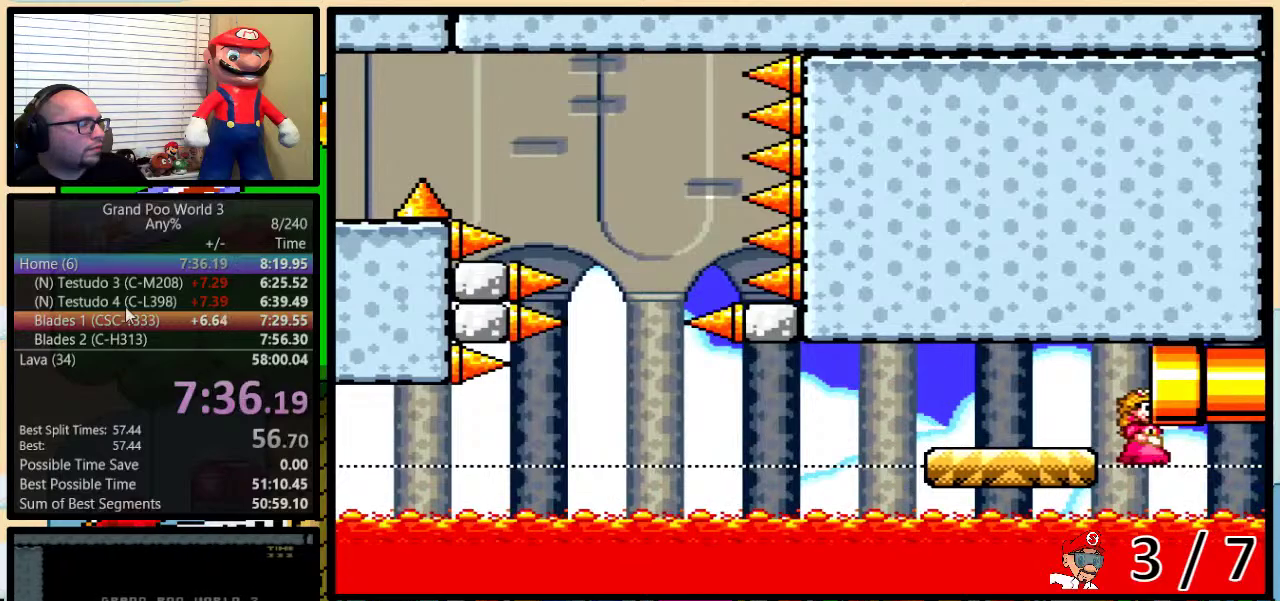
{"buttons": ["B", "Y", "DPAD_DOWN", "DPAD_RIGHT"], "events": []}
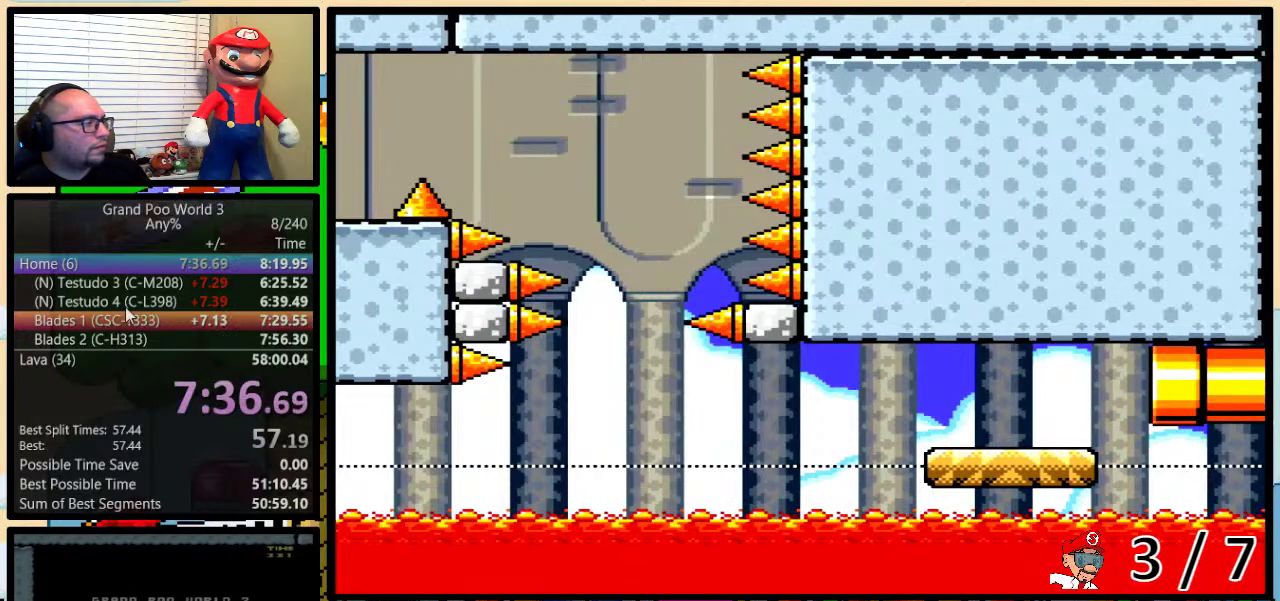
{"buttons": ["Y"], "events": [[84, "B", "up"], [150, "DPAD_RIGHT", "up"], [184, "DPAD_DOWN", "up"]]}
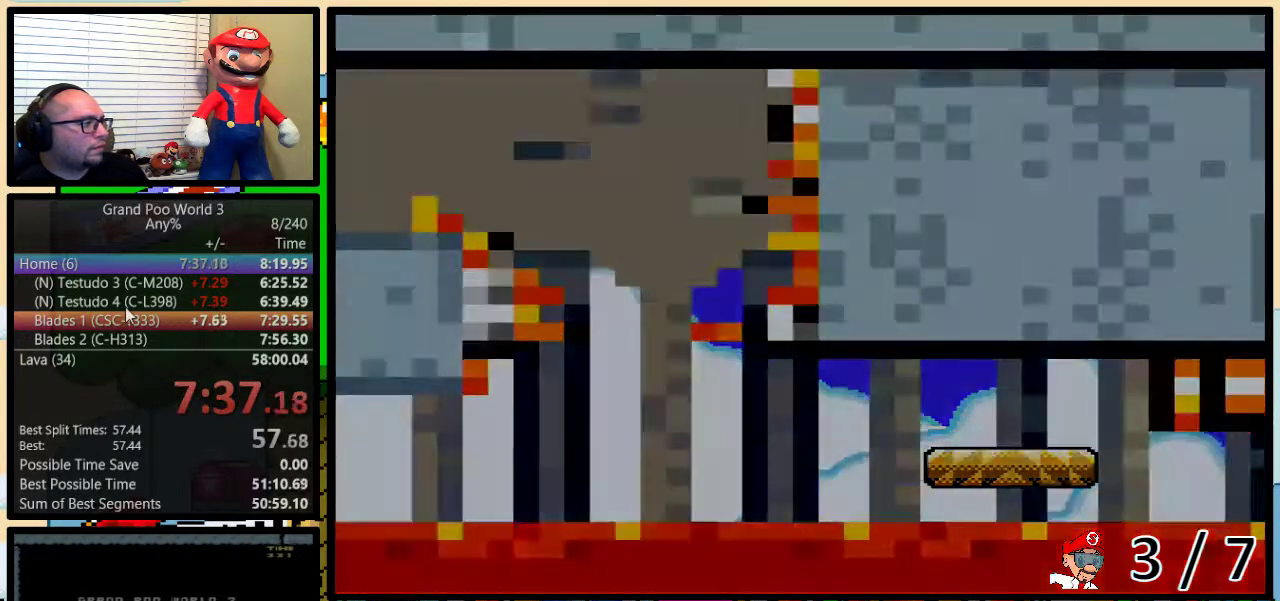
{"buttons": ["Y"], "events": []}
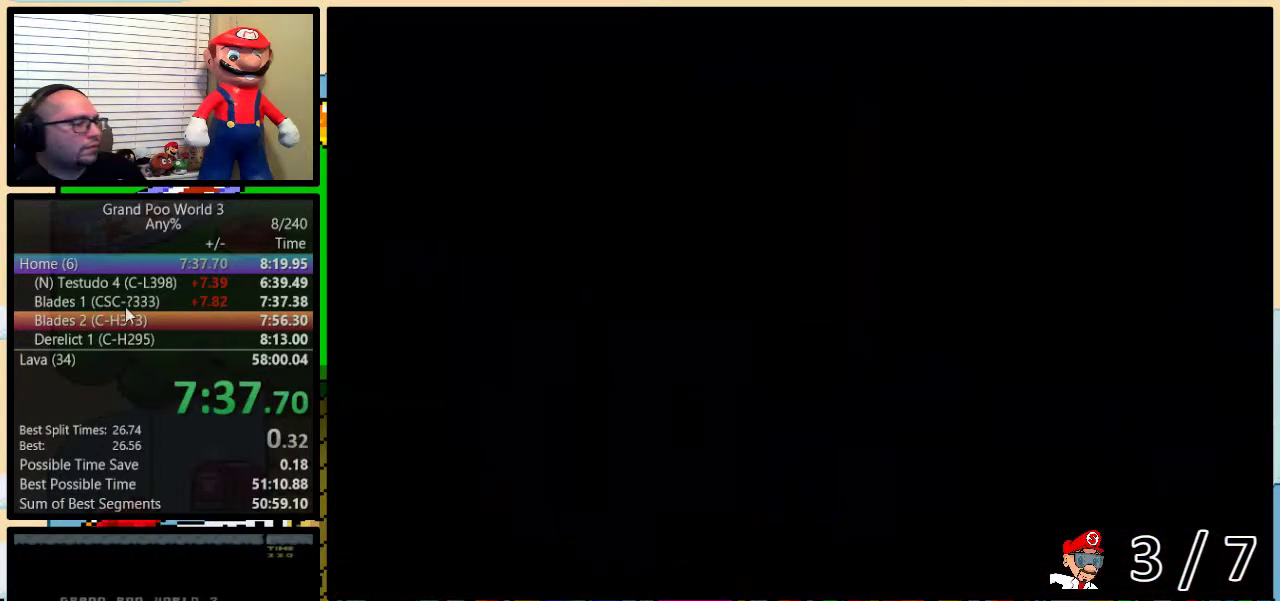
{"buttons": ["Y", "DPAD_RIGHT"], "events": [[284, "DPAD_RIGHT", "down"]]}
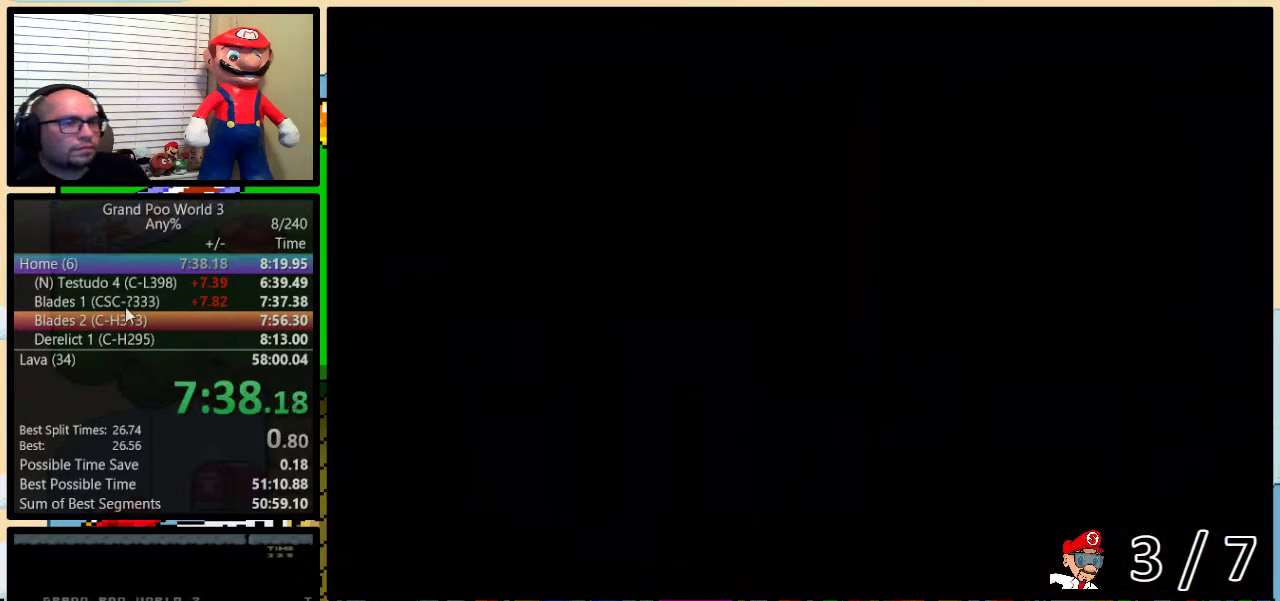
{"buttons": ["Y", "DPAD_RIGHT"], "events": []}
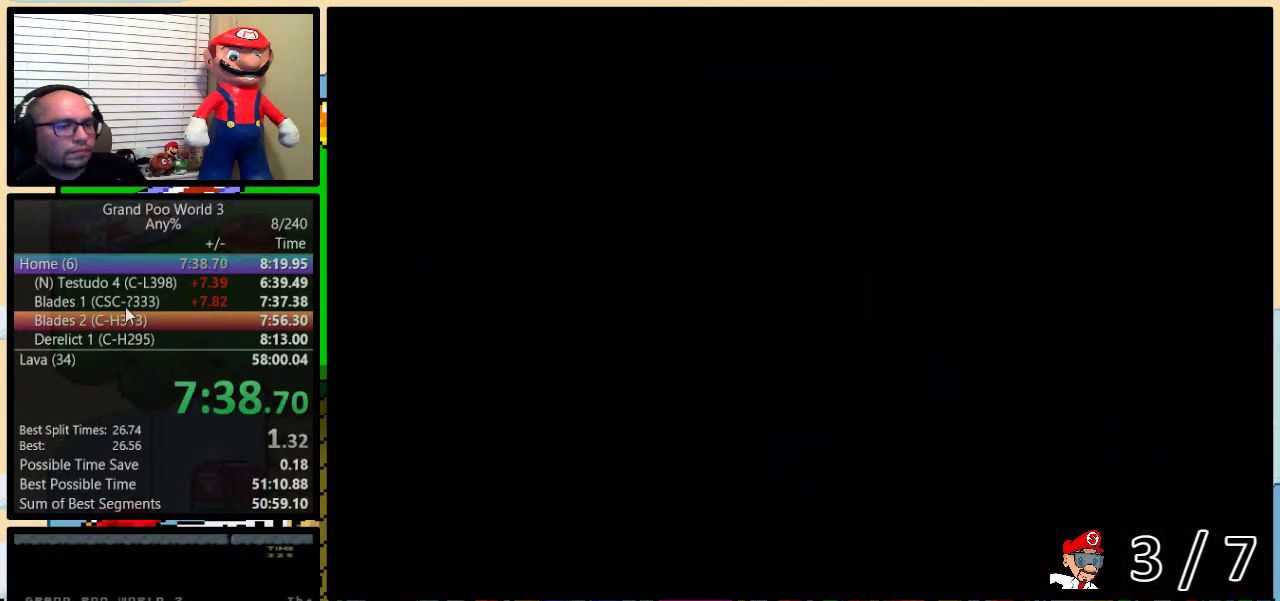
{"buttons": ["Y", "DPAD_RIGHT"], "events": []}
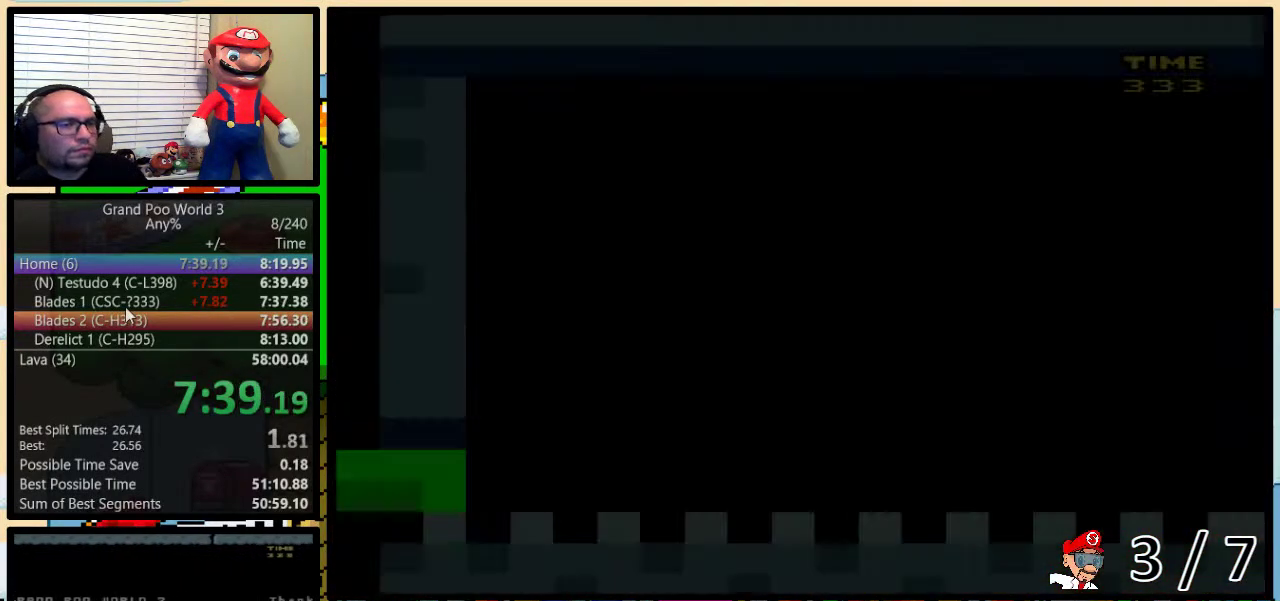
{"buttons": ["Y", "DPAD_RIGHT"], "events": []}